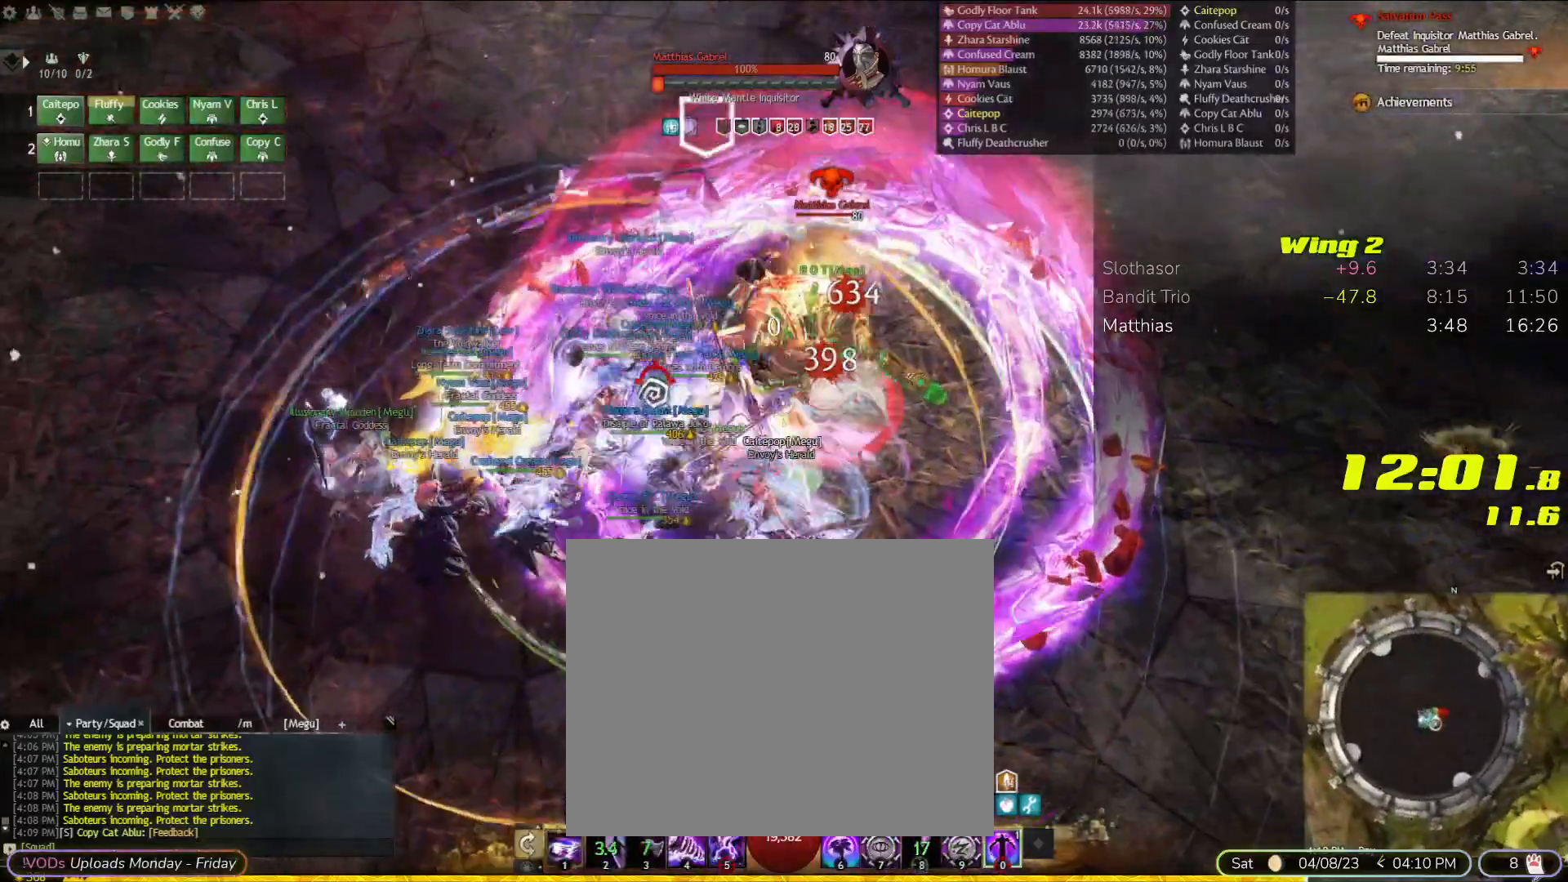
Gameplay with a controller (PlayStation layout); each line is a JSON object with the inputs held at the frame after it. "events" lists button and stick changes between this image and that frame as [ms after this image, input, new state], when the widget could be followed in between. Not read: CIRCLE DPAD_DOWN DPAD_LEFT DPAD_RIGHT DPAD_UP HOME L2 L3 R1 R3 SELECT SQUARE START TOUCHPAD.
{"buttons": [], "left_stick": "down-right", "right_stick": "center", "events": [[33, "left_stick", "left"], [300, "left_stick", "down-right"], [333, "L1", "down"], [400, "L1", "up"]]}
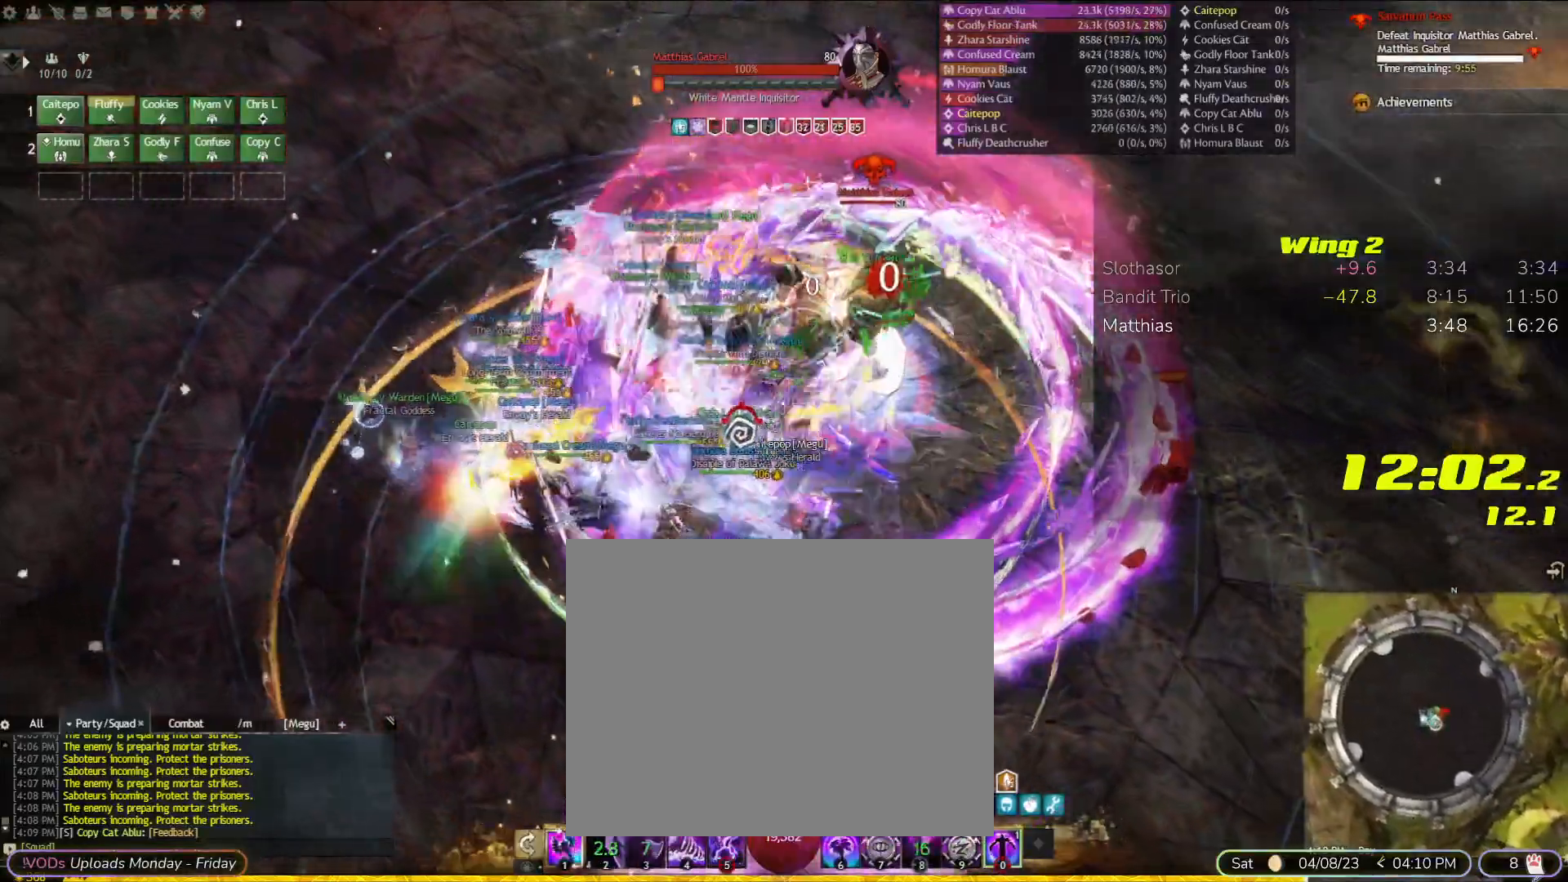
{"buttons": ["L1"], "left_stick": "center", "right_stick": "center"}
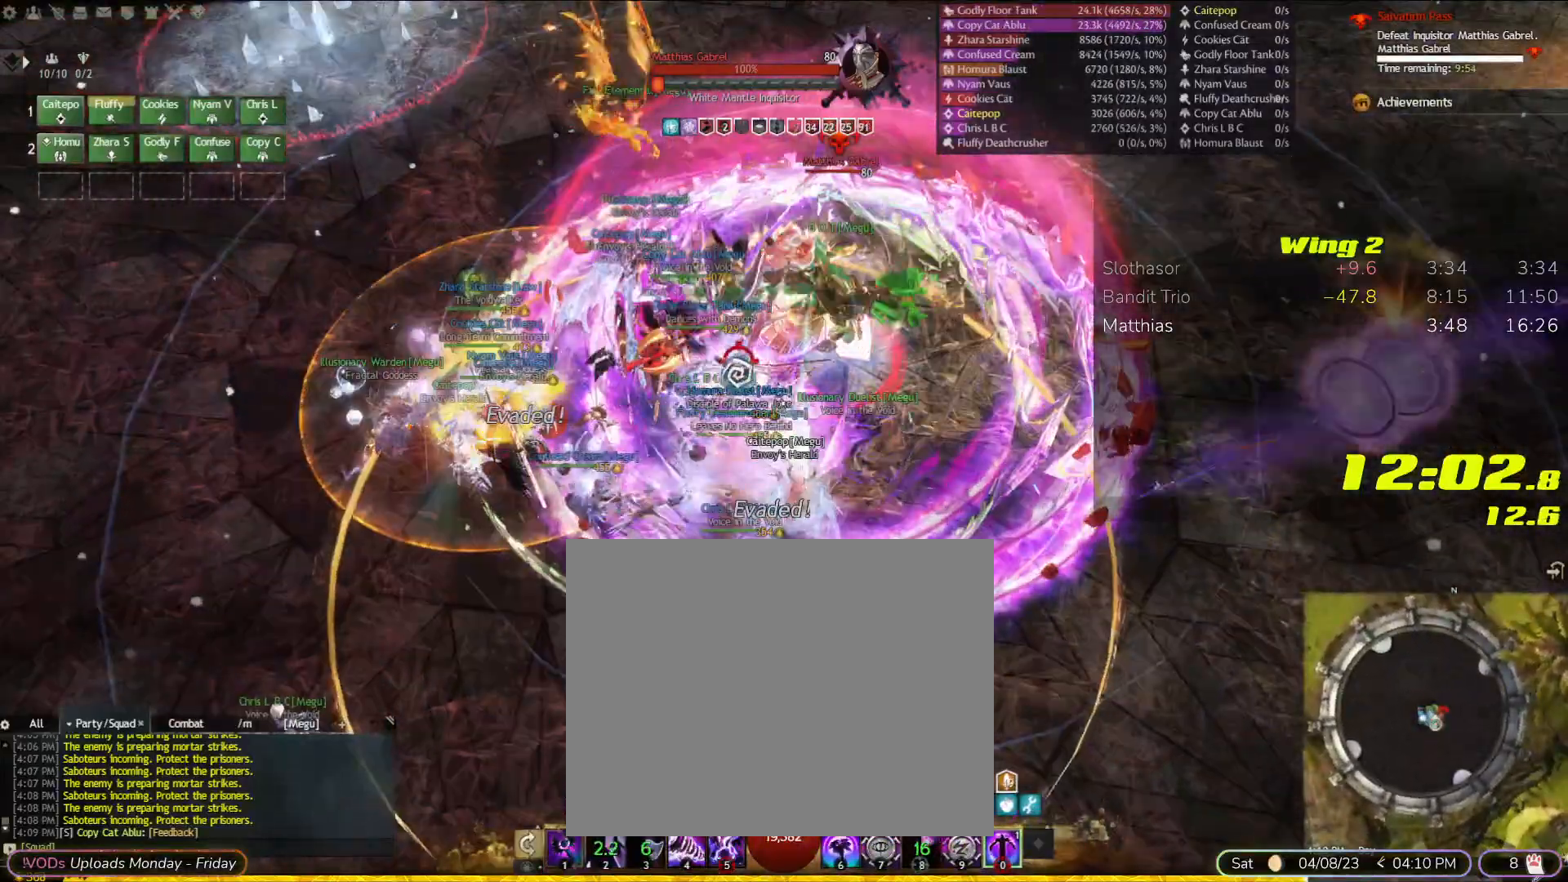
{"buttons": [], "left_stick": "center", "right_stick": "center", "events": [[167, "L1", "up"], [200, "left_stick", "right"], [333, "left_stick", "center"]]}
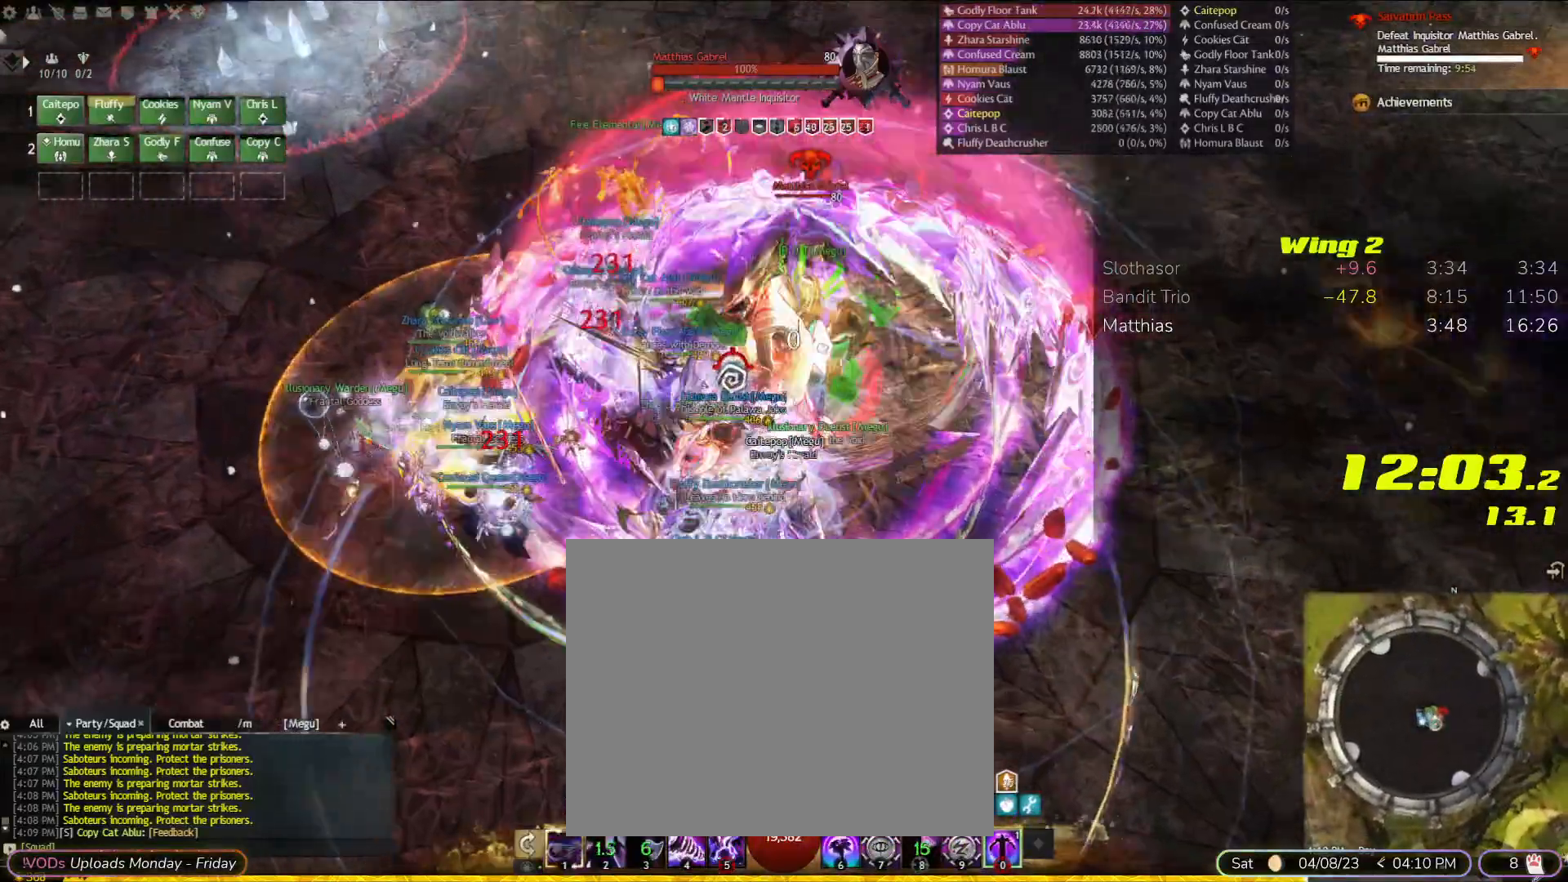
{"buttons": [], "left_stick": "center", "right_stick": "center"}